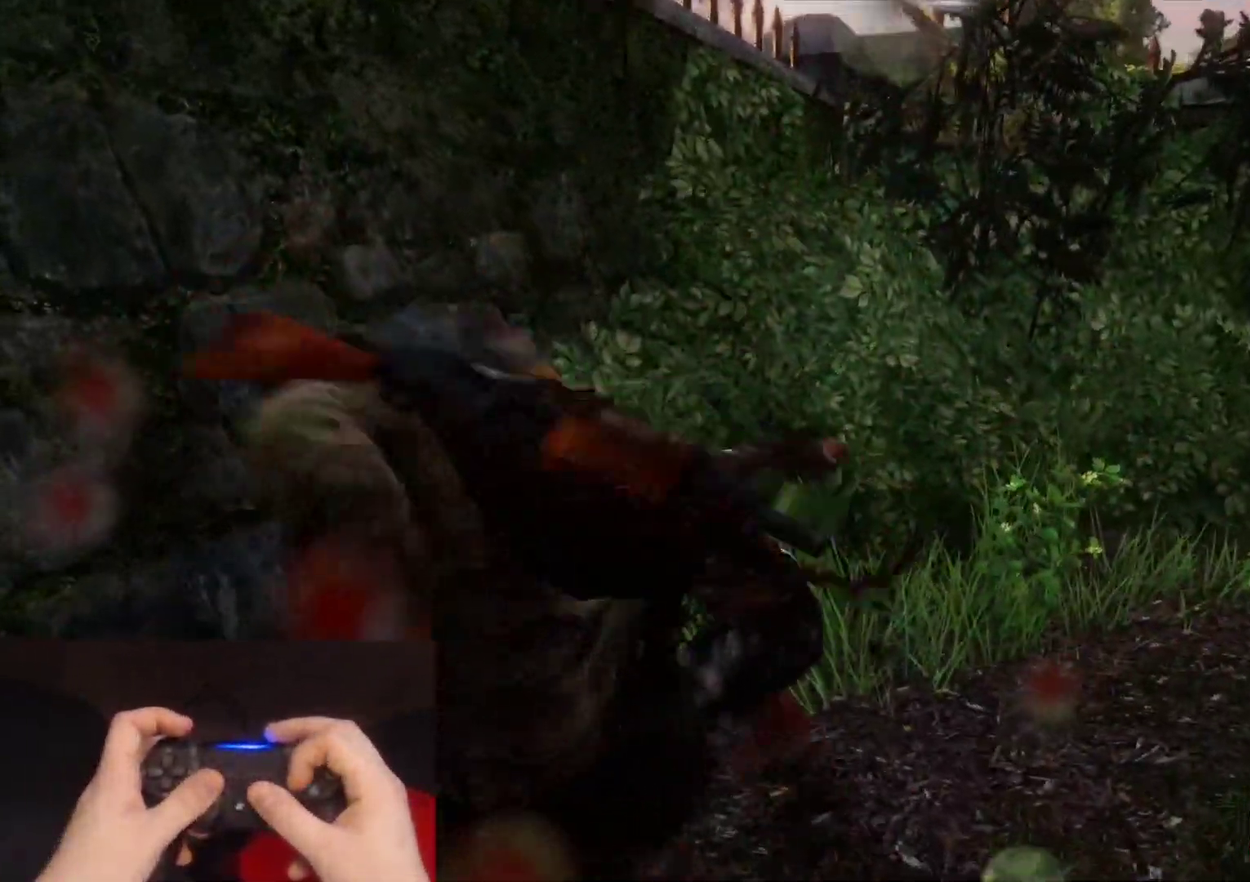
Gameplay with a controller (PlayStation layout); each line is a JSON object with the inputs held at the frame after it. "events" lists button and stick changes between this image and that frame as [ms after this image, input, new state], when the widget could be followed in between.
{"buttons": ["SQUARE", "L2"], "left_stick": "up-right", "right_stick": "center", "events": [[67, "SQUARE", "down"], [167, "SQUARE", "up"], [233, "SQUARE", "down"], [350, "SQUARE", "up"], [400, "SQUARE", "down"], [417, "left_stick", "up-right"]]}
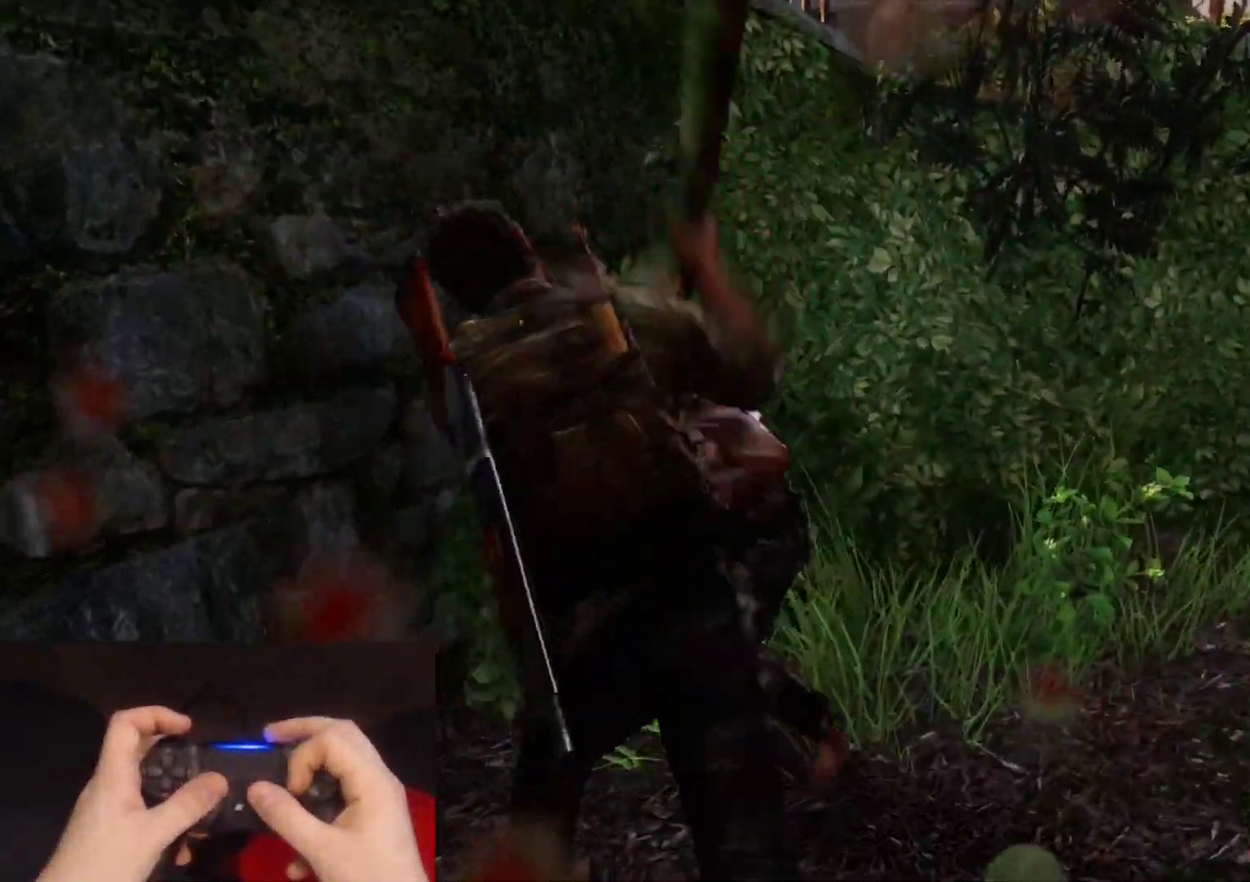
{"buttons": ["SQUARE", "L2"], "left_stick": "up-right", "right_stick": "center", "events": [[17, "SQUARE", "up"], [83, "SQUARE", "down"], [200, "SQUARE", "up"], [250, "SQUARE", "down"], [350, "SQUARE", "up"], [433, "SQUARE", "down"]]}
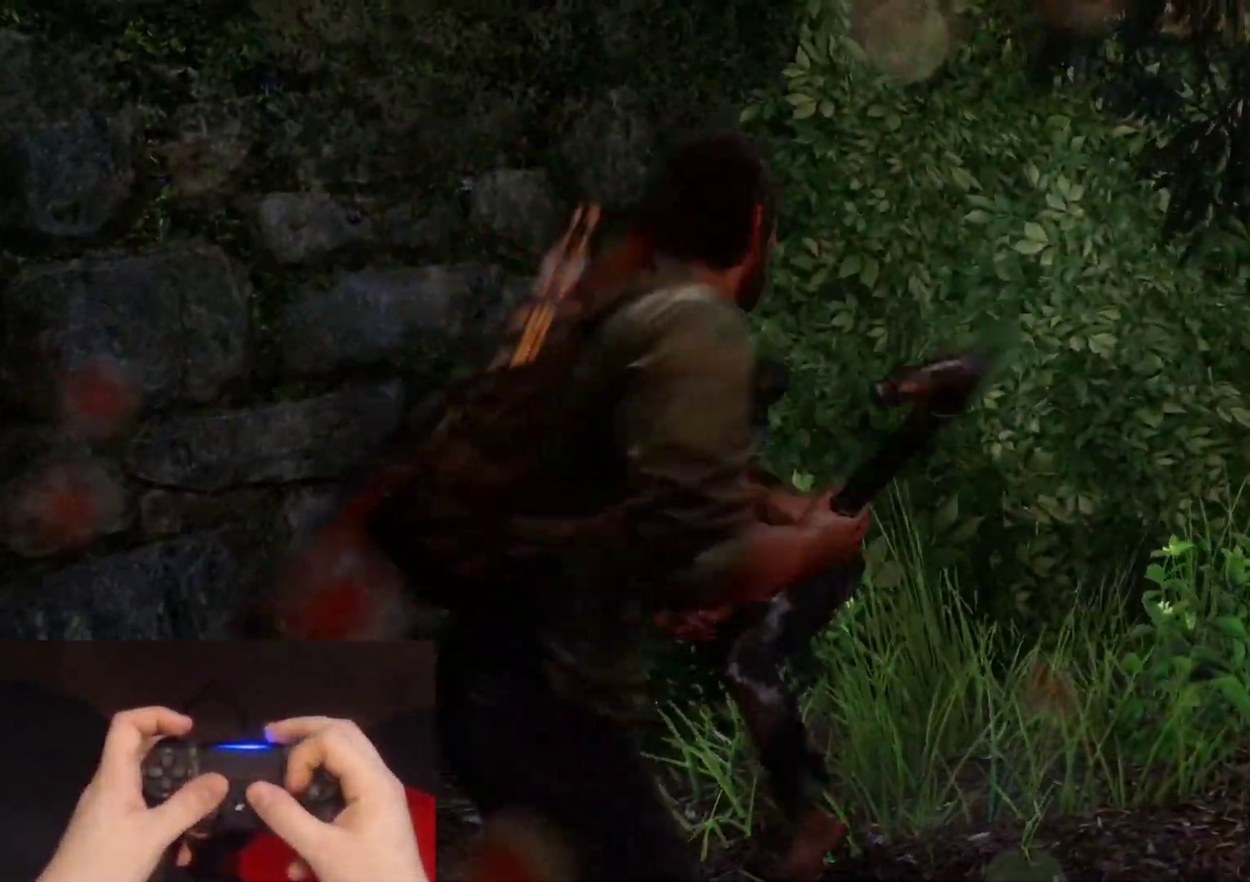
{"buttons": ["L2"], "left_stick": "up-right", "right_stick": "right", "events": [[33, "SQUARE", "up"], [83, "SQUARE", "down"], [183, "SQUARE", "up"], [250, "right_stick", "right"]]}
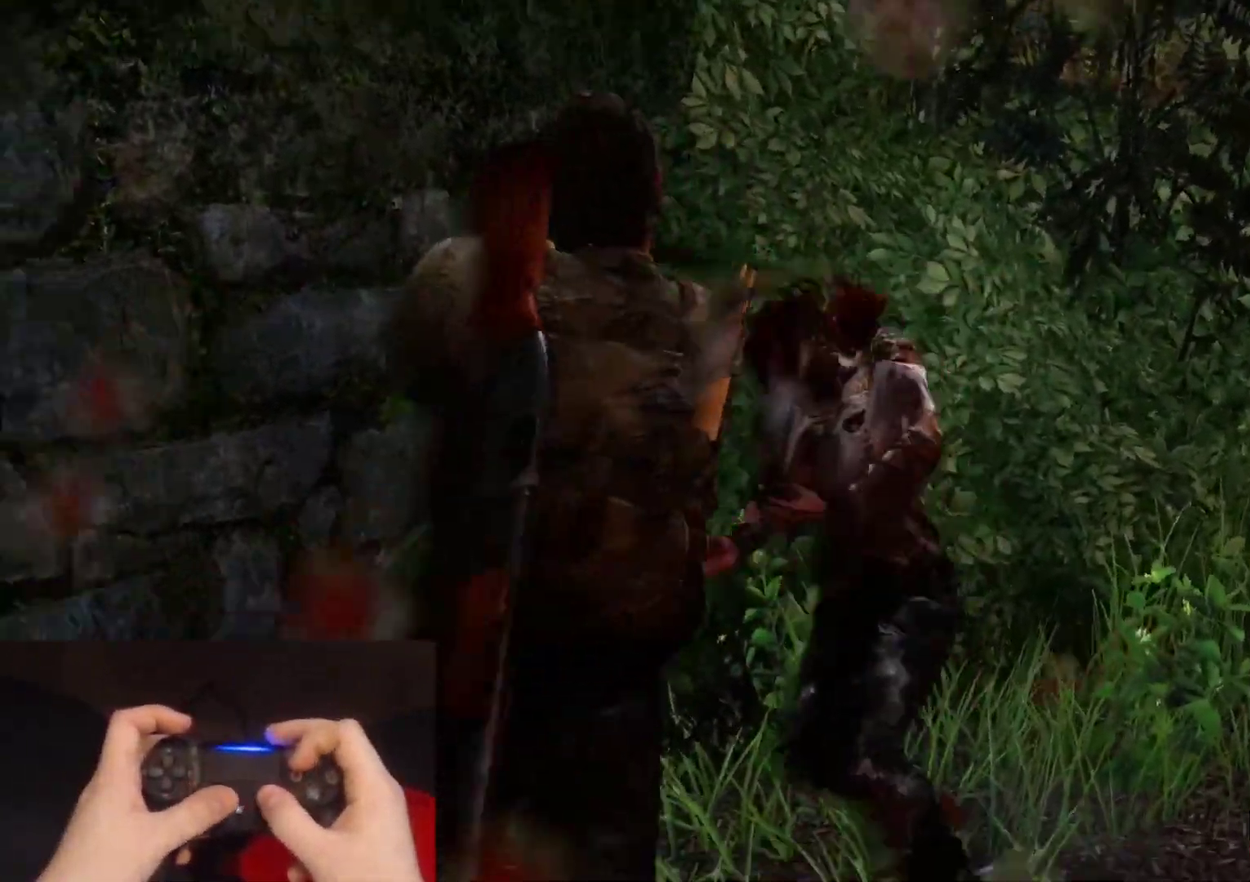
{"buttons": ["L2"], "left_stick": "up-right", "right_stick": "right", "events": [[333, "right_stick", "down-right"], [500, "right_stick", "right"]]}
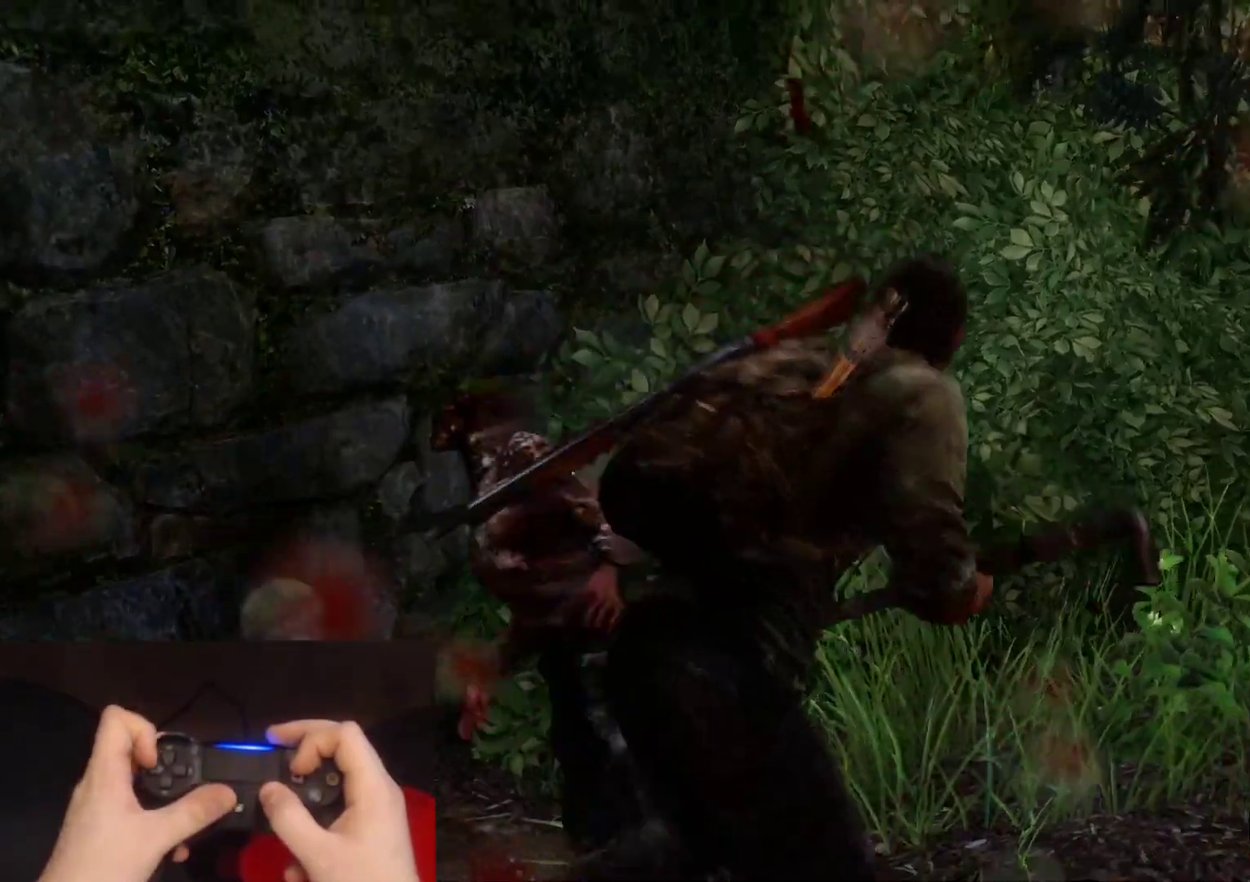
{"buttons": ["L2"], "left_stick": "up-right", "right_stick": "center", "events": [[467, "right_stick", "center"]]}
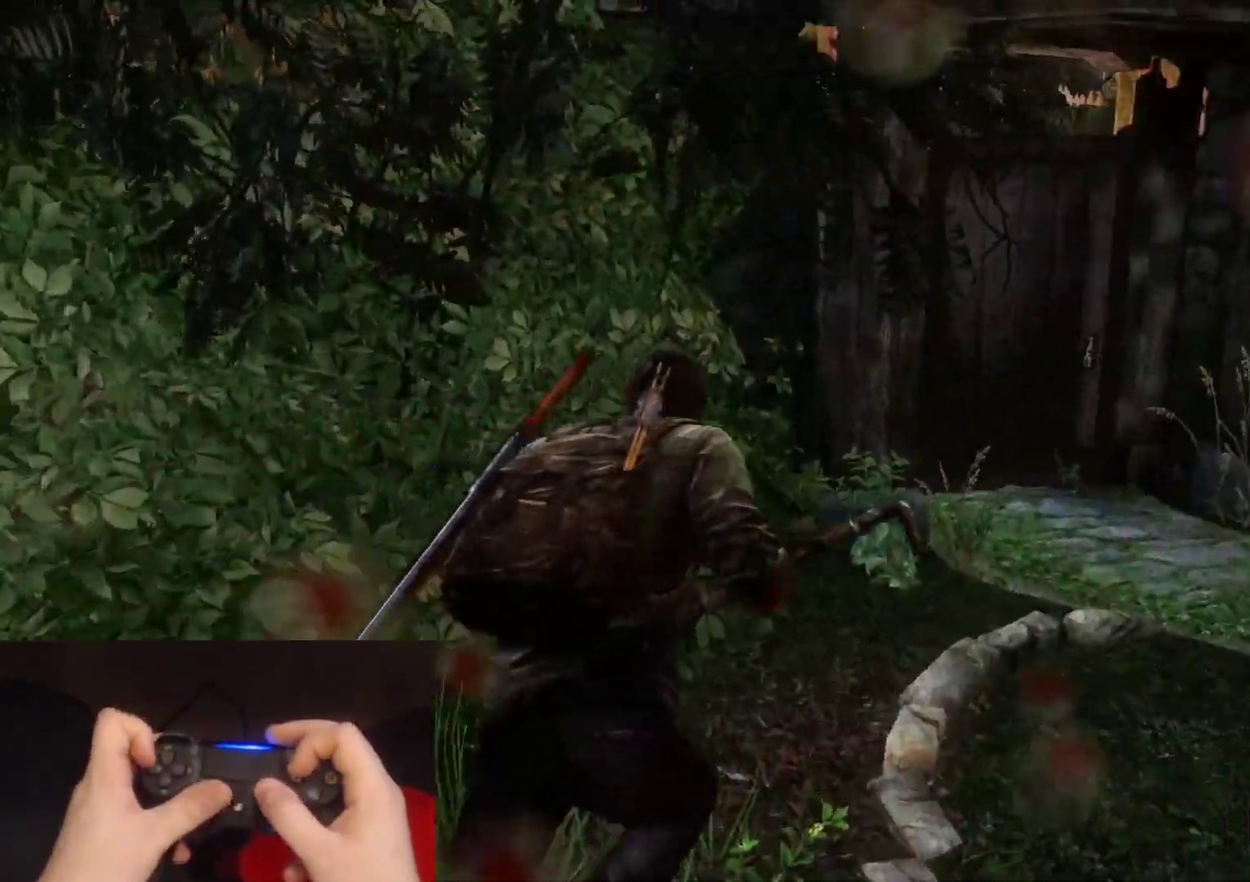
{"buttons": ["L2"], "left_stick": "up", "right_stick": "left", "events": [[400, "right_stick", "left"], [450, "left_stick", "up"]]}
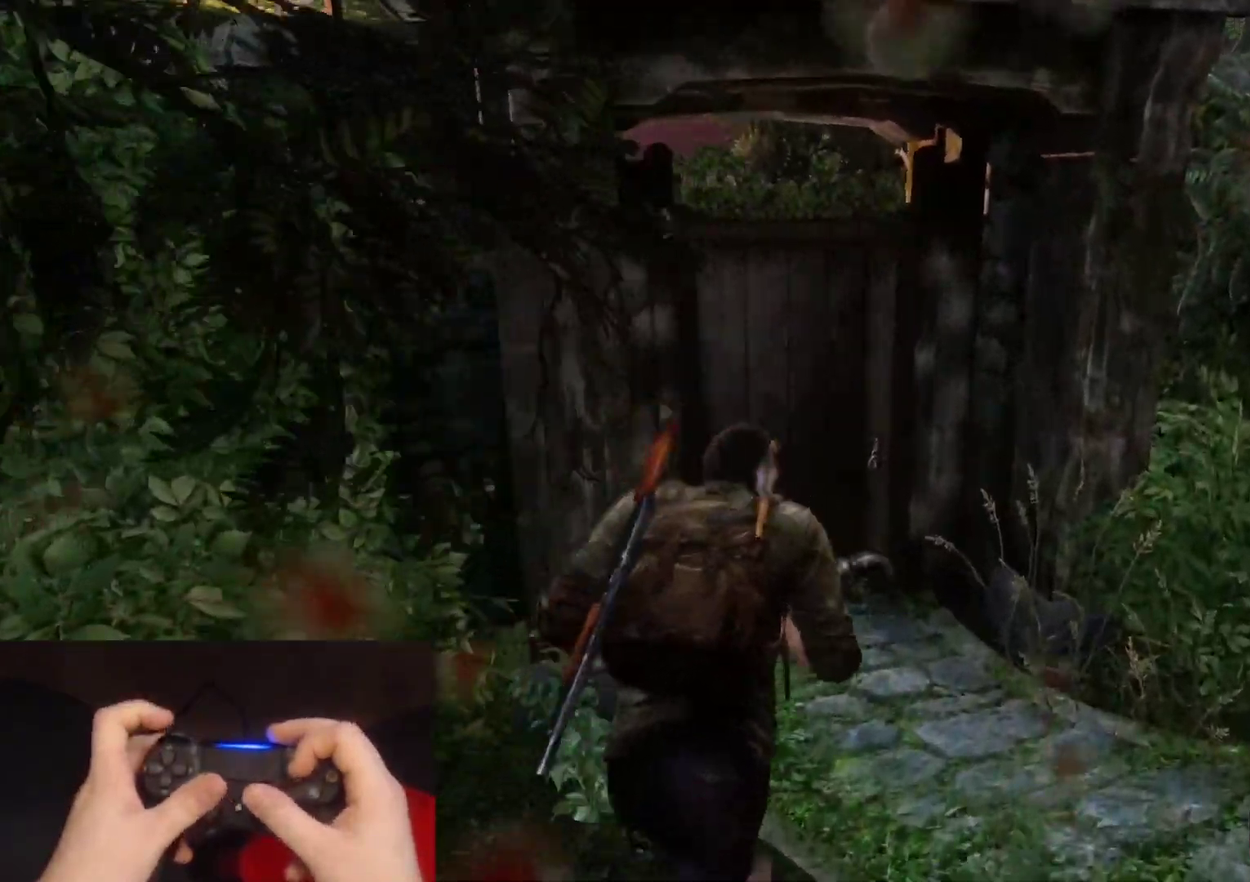
{"buttons": ["L2"], "left_stick": "up", "right_stick": "center", "events": [[83, "right_stick", "center"], [150, "SQUARE", "down"], [250, "SQUARE", "up"], [333, "SQUARE", "down"], [450, "SQUARE", "up"]]}
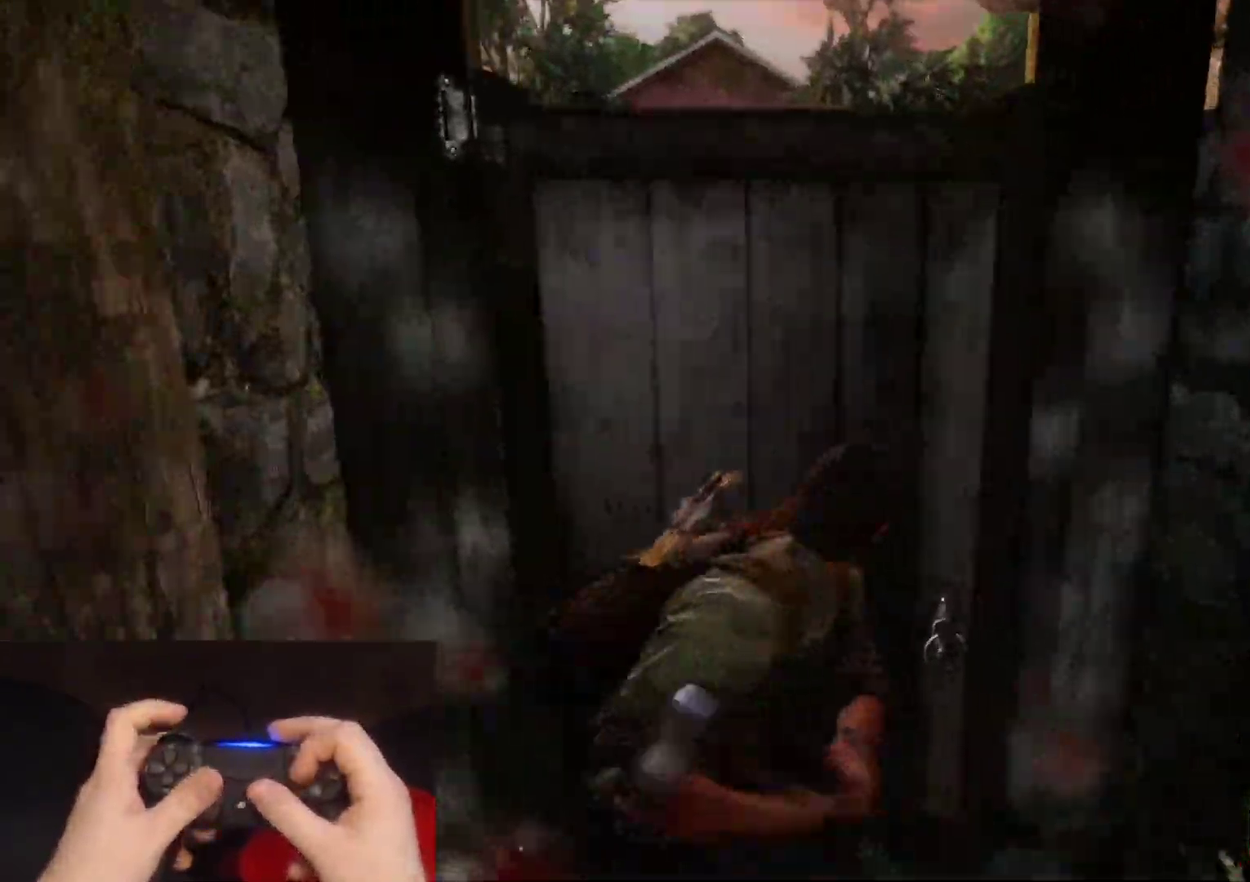
{"buttons": ["L2"], "left_stick": "down", "right_stick": "center", "events": [[67, "right_stick", "left"], [183, "left_stick", "up-left"], [250, "left_stick", "left"], [283, "right_stick", "center"], [383, "left_stick", "down-left"], [483, "left_stick", "down"]]}
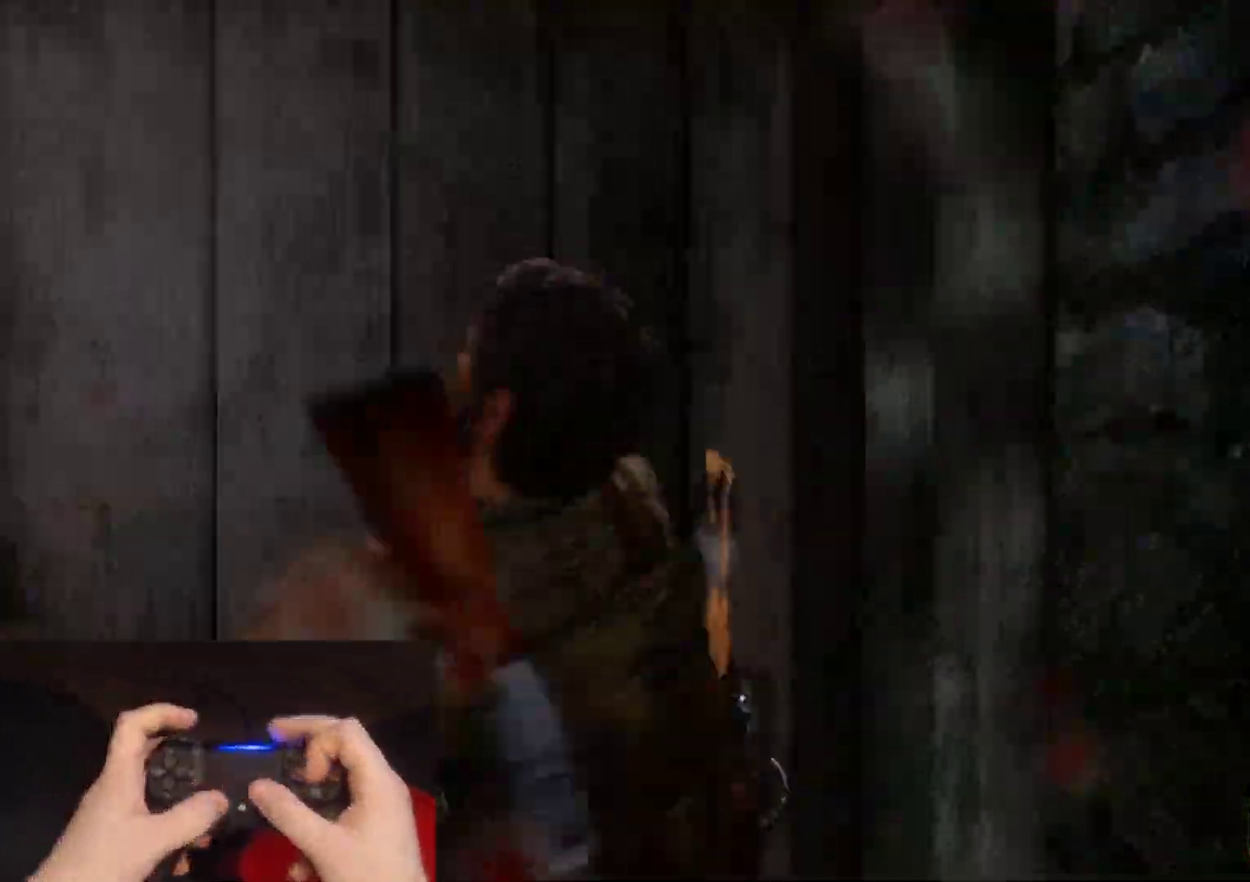
{"buttons": ["CROSS", "L2"], "left_stick": "down", "right_stick": "center", "events": [[283, "CROSS", "down"], [383, "CROSS", "up"], [450, "CROSS", "down"]]}
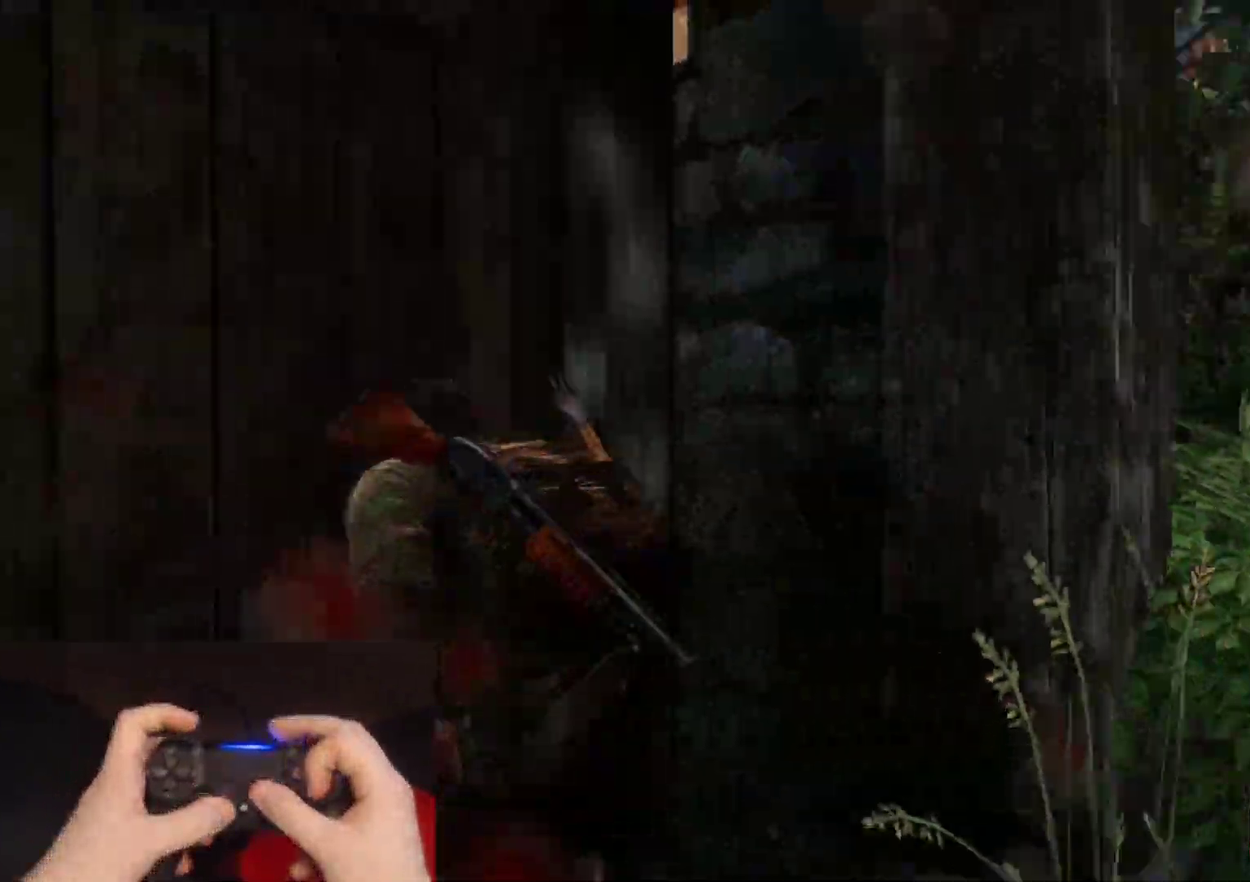
{"buttons": ["L2", "DPAD_LEFT"], "left_stick": "center", "right_stick": "center", "events": [[50, "CROSS", "up"], [67, "left_stick", "down-left"], [100, "right_stick", "down-right"], [217, "left_stick", "center"], [267, "right_stick", "center"], [417, "DPAD_LEFT", "down"]]}
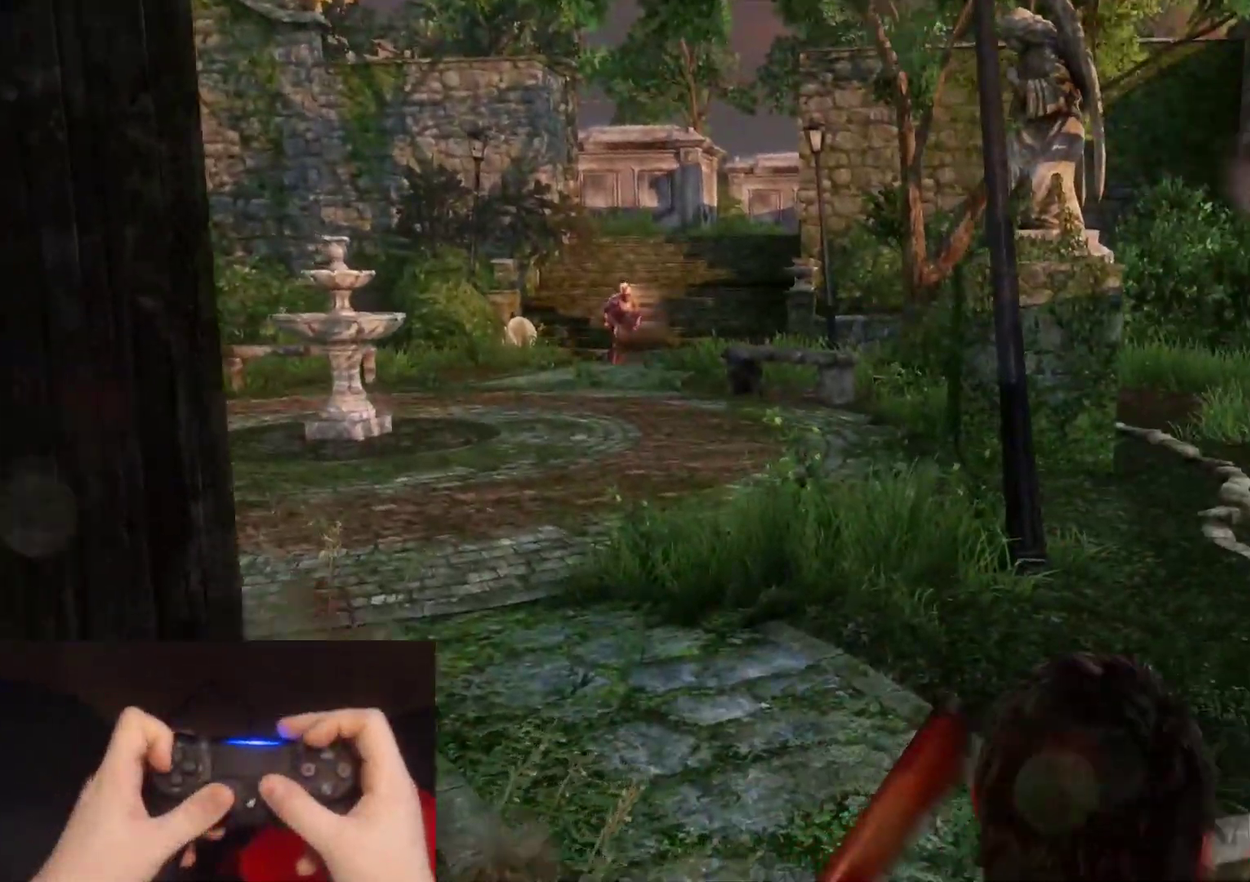
{"buttons": ["L2"], "left_stick": "up", "right_stick": "left", "events": [[17, "DPAD_LEFT", "up"], [150, "left_stick", "up"], [217, "right_stick", "left"]]}
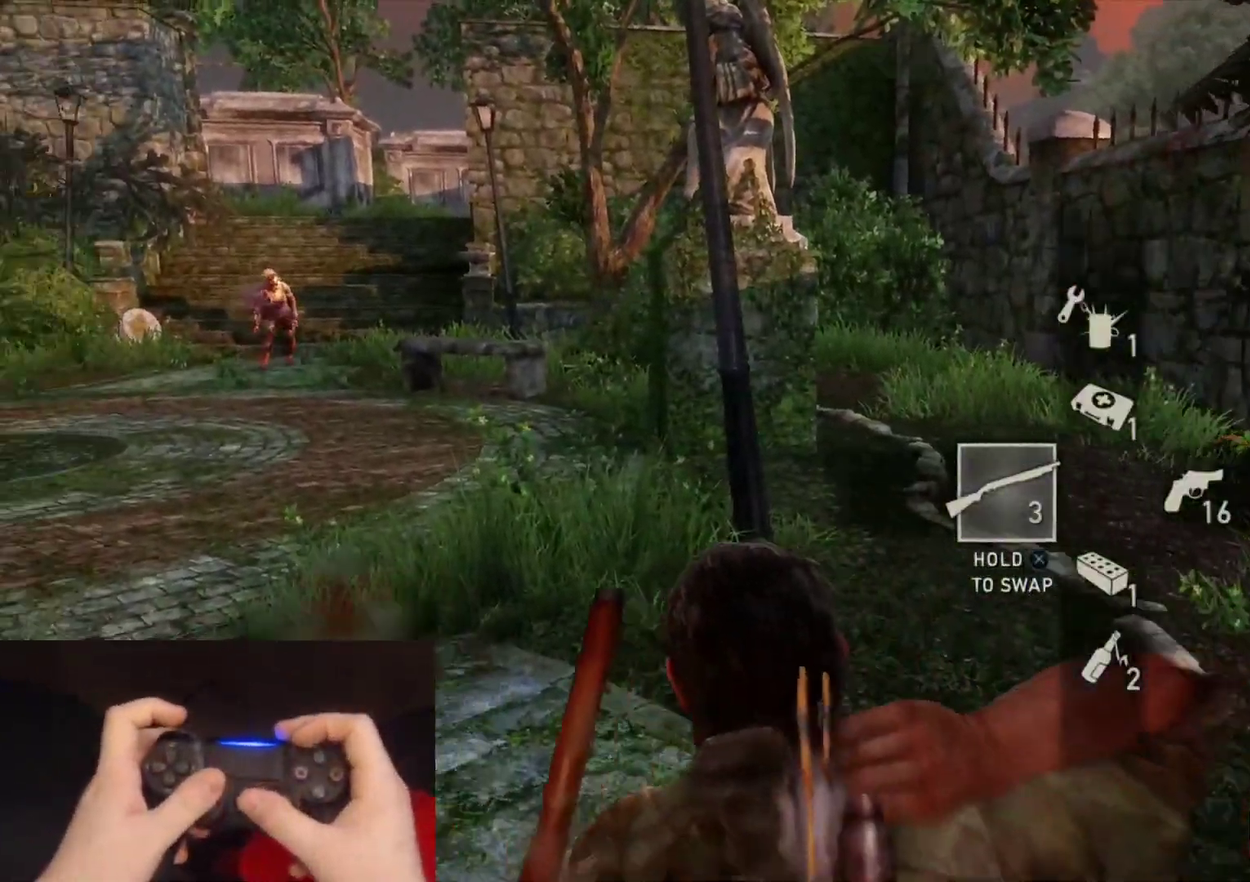
{"buttons": ["L2"], "left_stick": "up", "right_stick": "left", "events": [[67, "right_stick", "center"], [383, "right_stick", "left"]]}
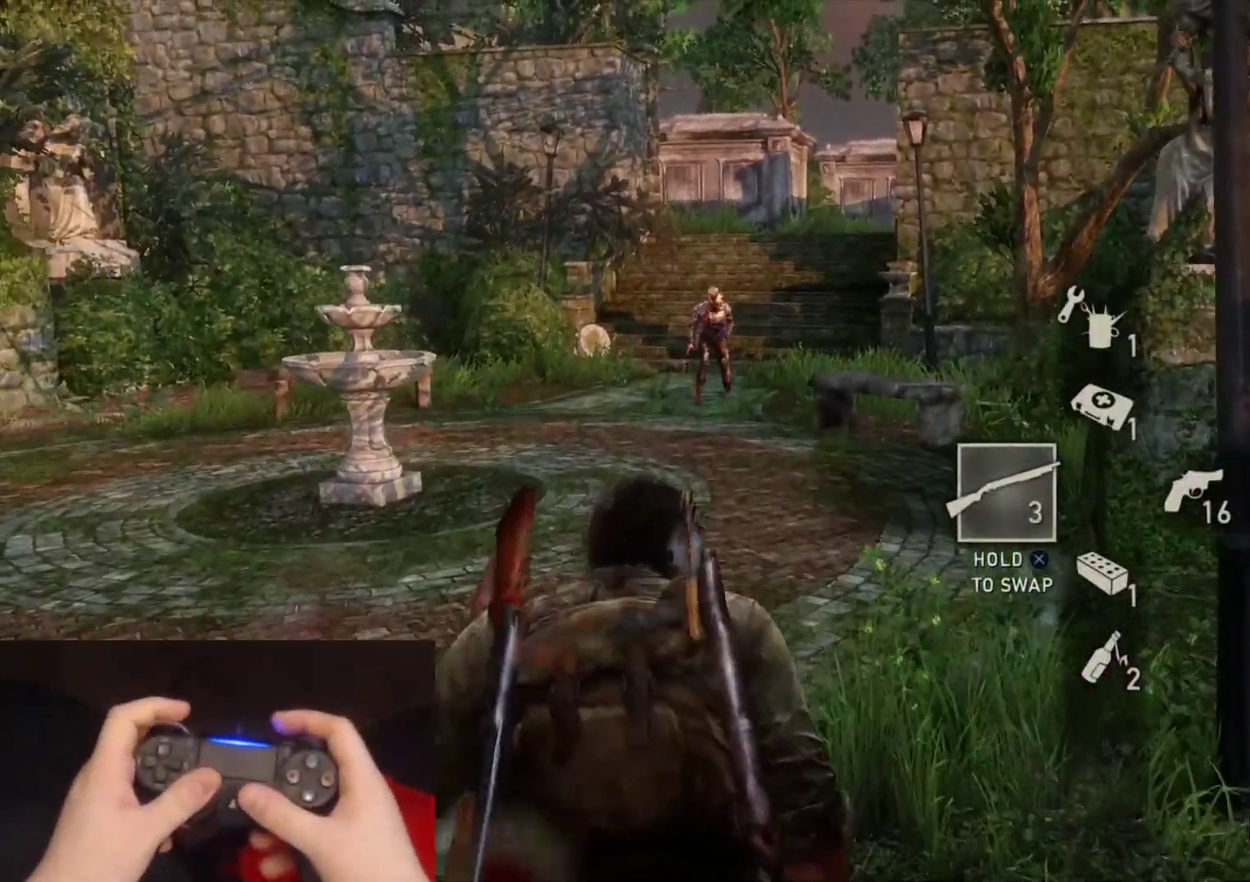
{"buttons": ["L2"], "left_stick": "up", "right_stick": "center", "events": [[33, "right_stick", "center"], [400, "right_stick", "left"], [467, "right_stick", "center"]]}
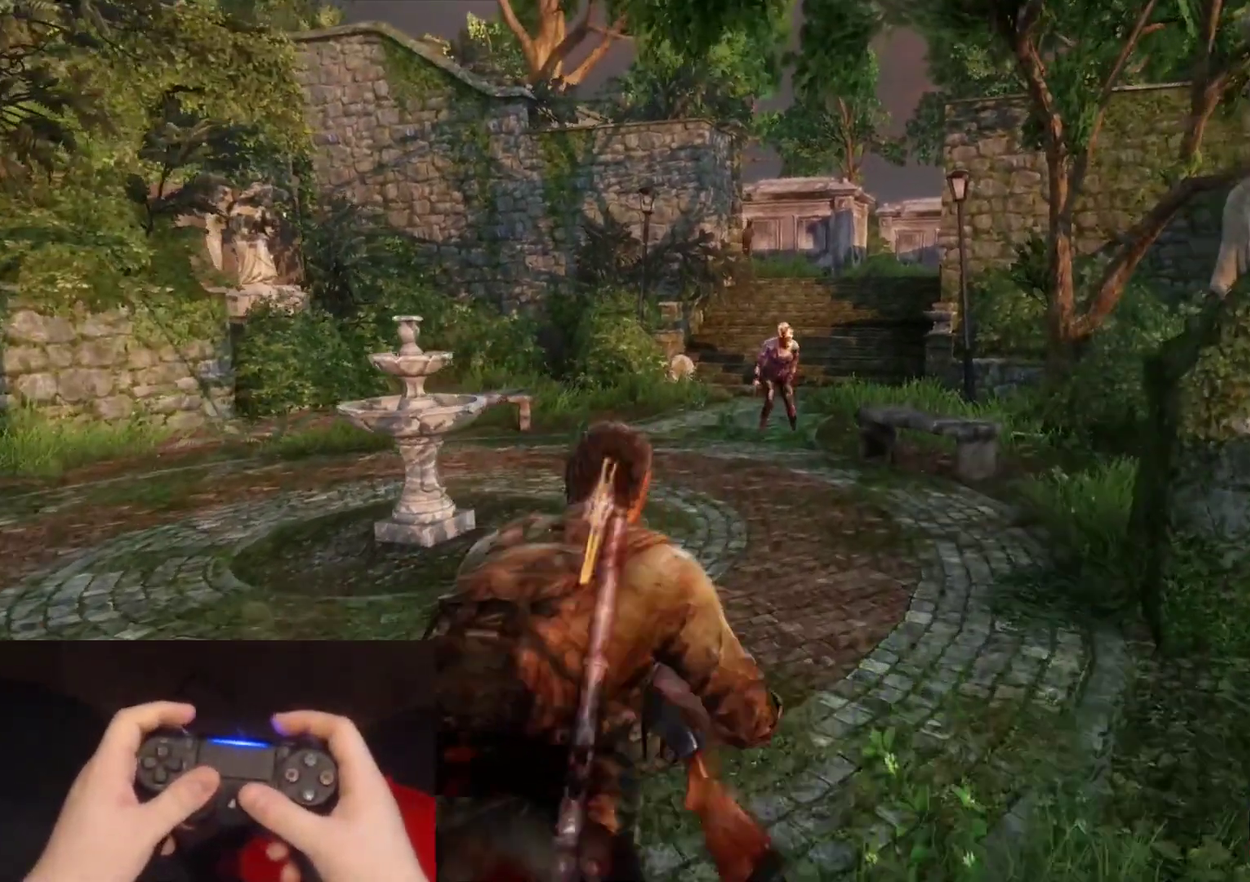
{"buttons": ["L2"], "left_stick": "up", "right_stick": "center", "events": []}
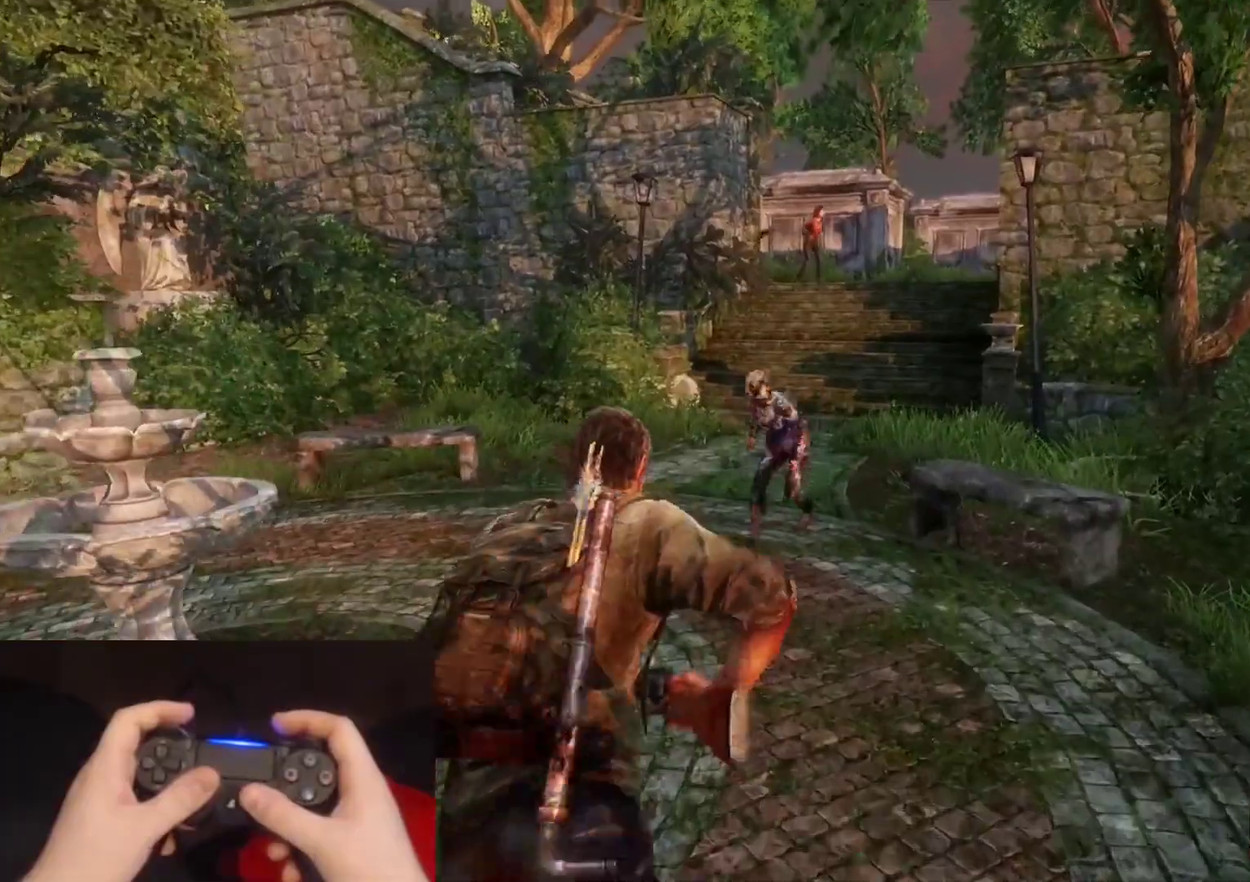
{"buttons": ["L1"], "left_stick": "up", "right_stick": "center", "events": [[100, "L1", "down"], [150, "L2", "up"], [167, "left_stick", "down-left"], [300, "left_stick", "up"]]}
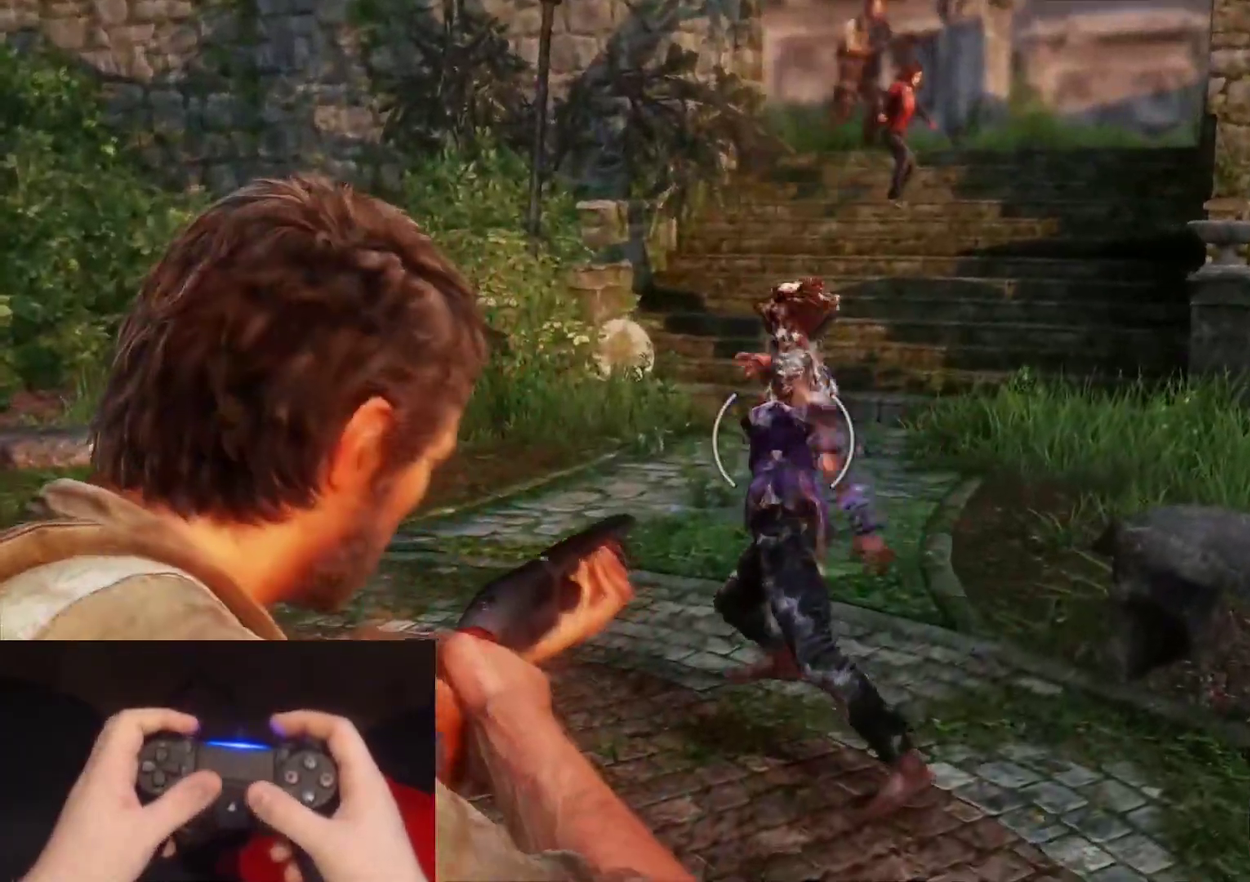
{"buttons": ["L2"], "left_stick": "down", "right_stick": "down-left", "events": [[17, "right_stick", "up-right"], [100, "R1", "down"], [150, "L2", "down"], [150, "right_stick", "center"], [183, "L1", "up"], [183, "left_stick", "down-left"], [200, "R1", "up"], [333, "right_stick", "down-left"], [400, "left_stick", "down"]]}
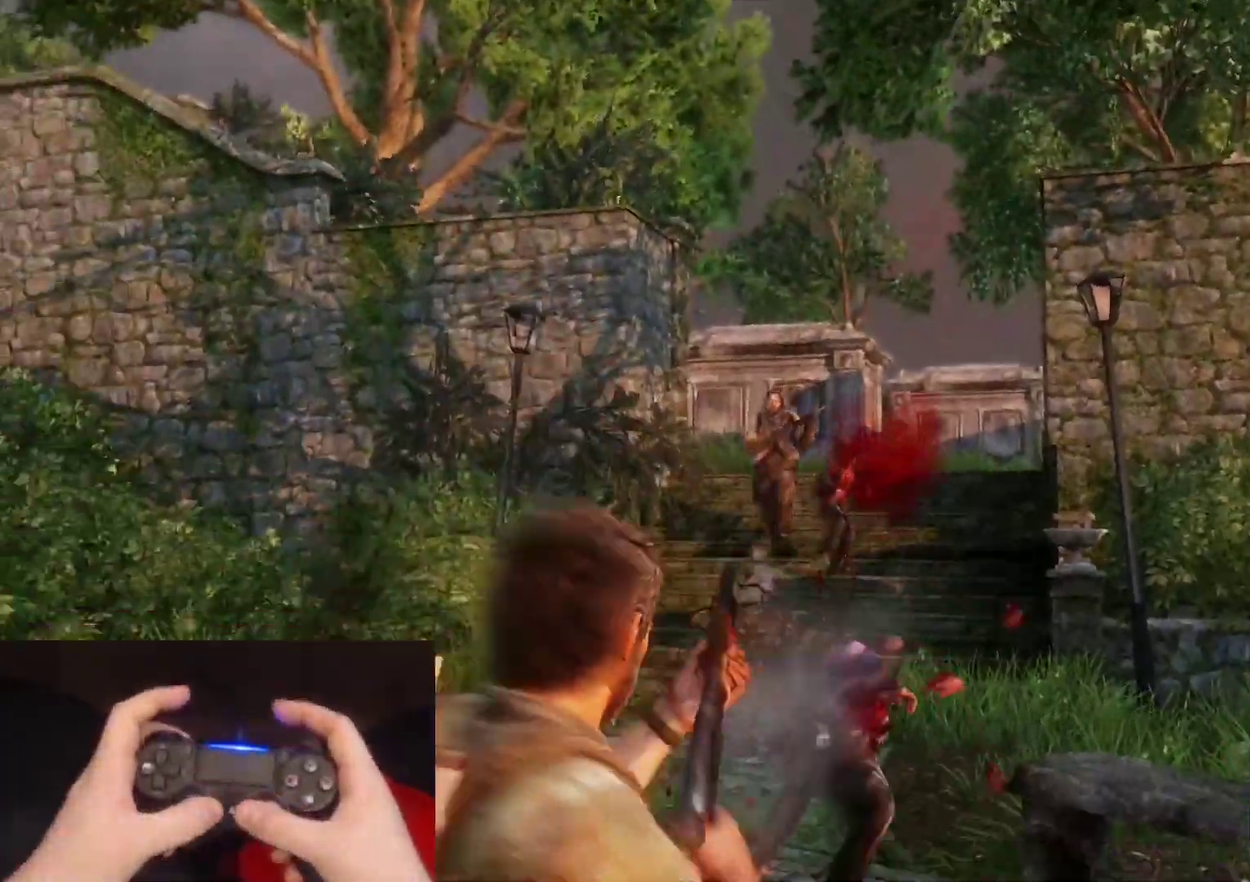
{"buttons": ["L2"], "left_stick": "down", "right_stick": "center", "events": [[17, "right_stick", "center"], [267, "right_stick", "down-left"], [400, "right_stick", "center"]]}
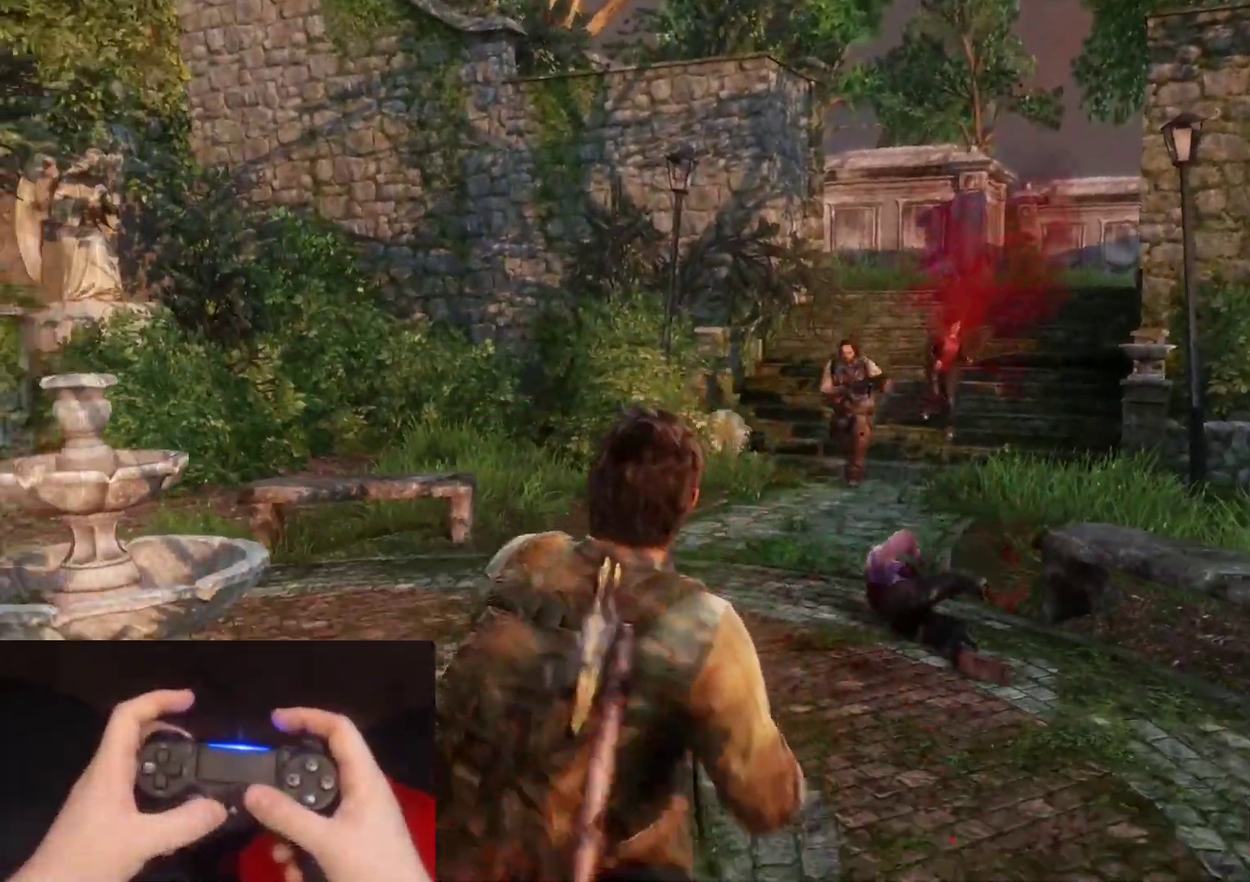
{"buttons": ["L2"], "left_stick": "down", "right_stick": "center", "events": [[350, "right_stick", "down"], [467, "right_stick", "center"]]}
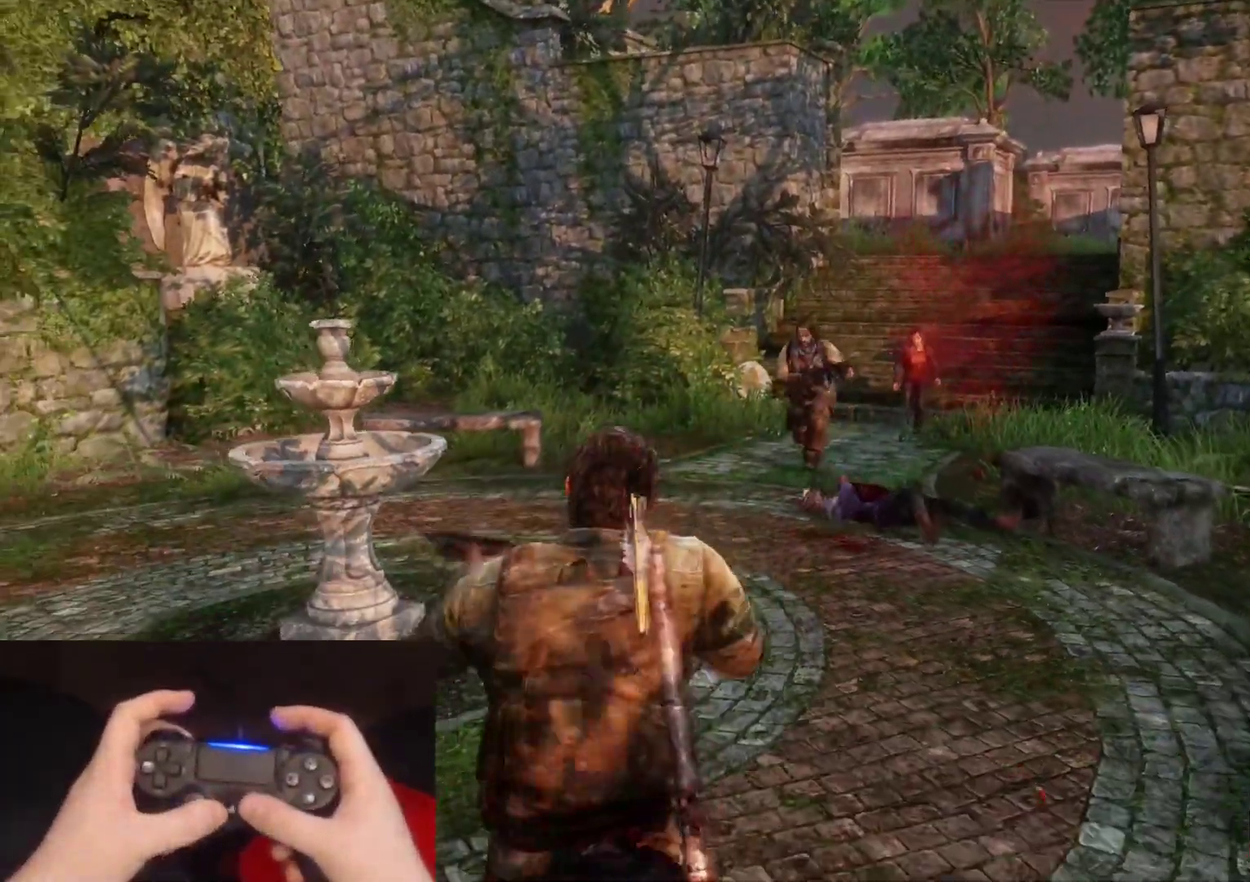
{"buttons": ["L2"], "left_stick": "down", "right_stick": "center", "events": []}
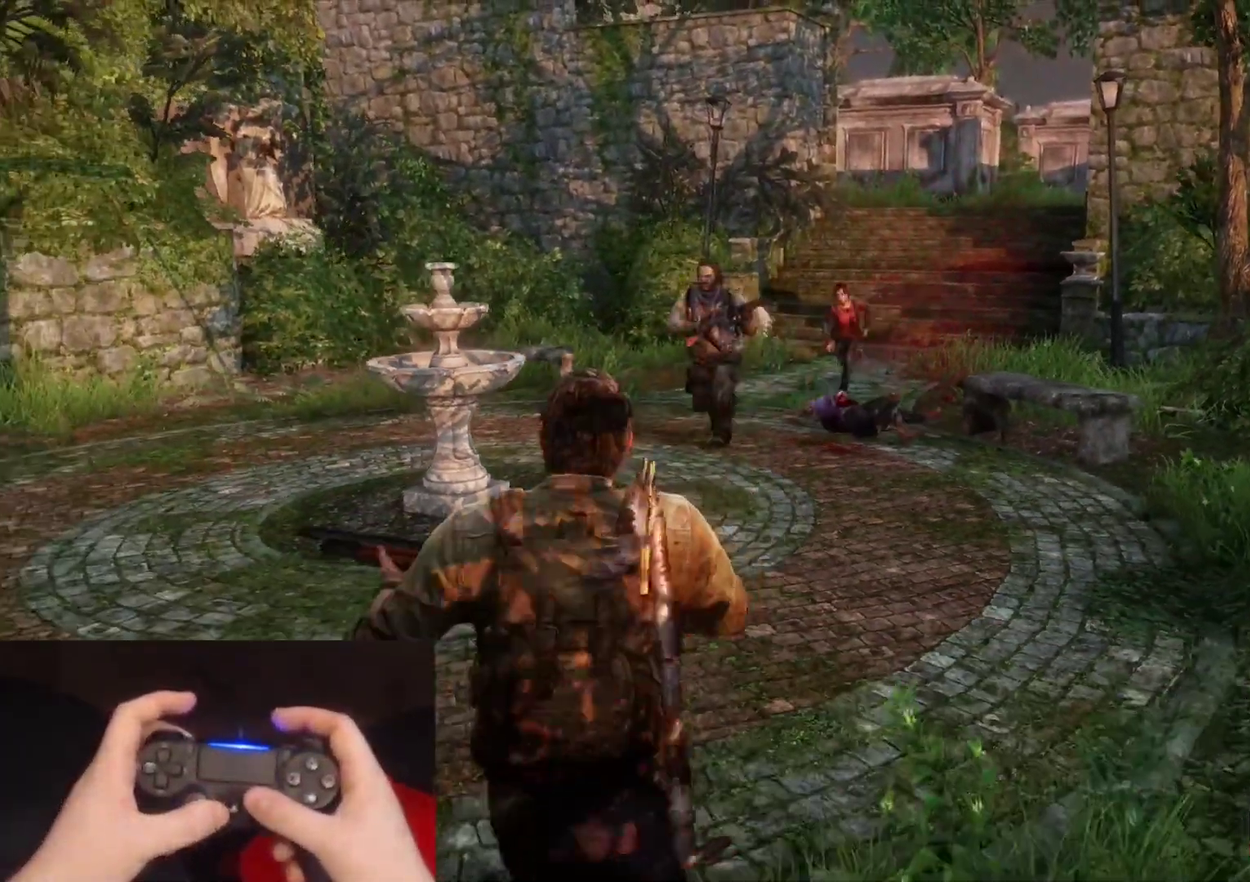
{"buttons": ["L2"], "left_stick": "down", "right_stick": "center", "events": []}
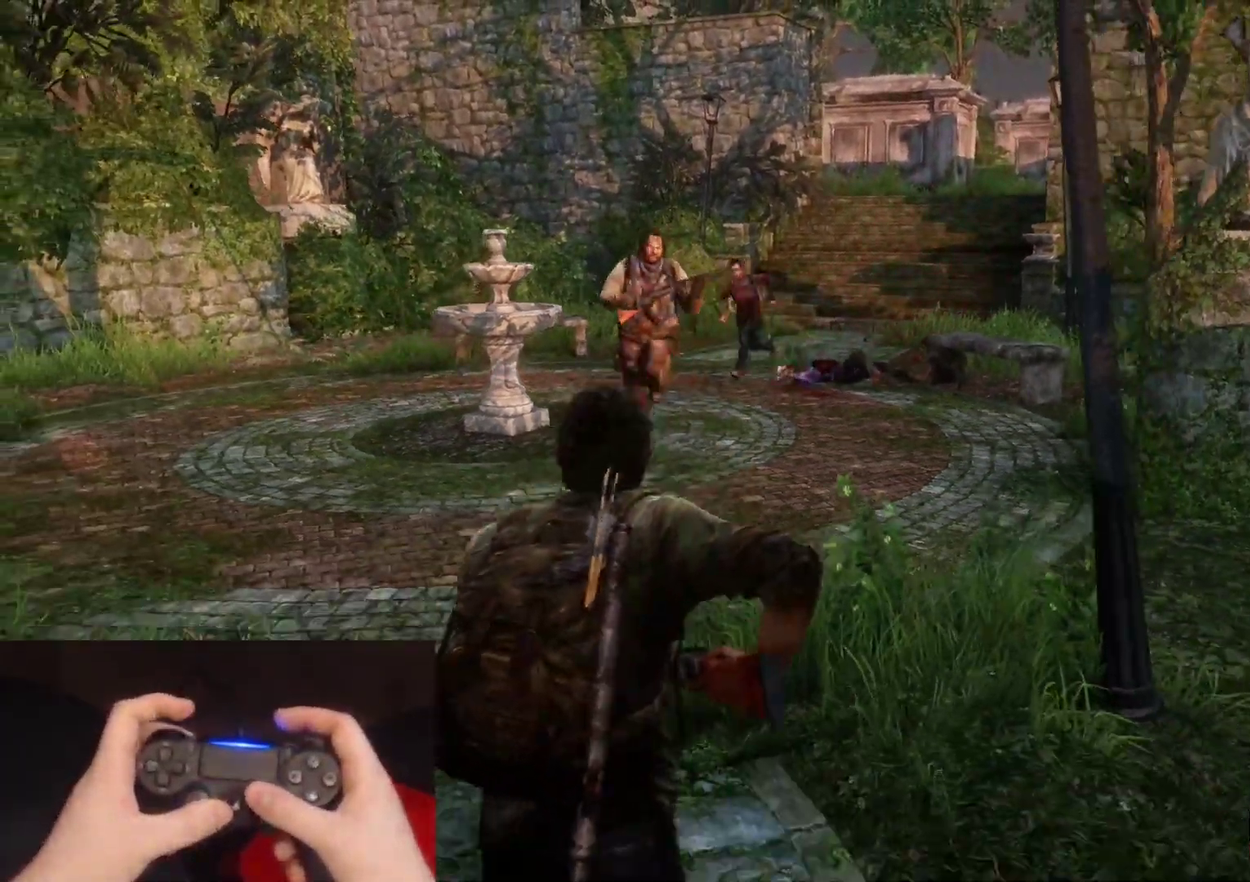
{"buttons": ["L2"], "left_stick": "up", "right_stick": "right", "events": [[233, "left_stick", "down-left"], [300, "left_stick", "left"], [350, "left_stick", "up-left"], [417, "left_stick", "up"], [500, "right_stick", "right"]]}
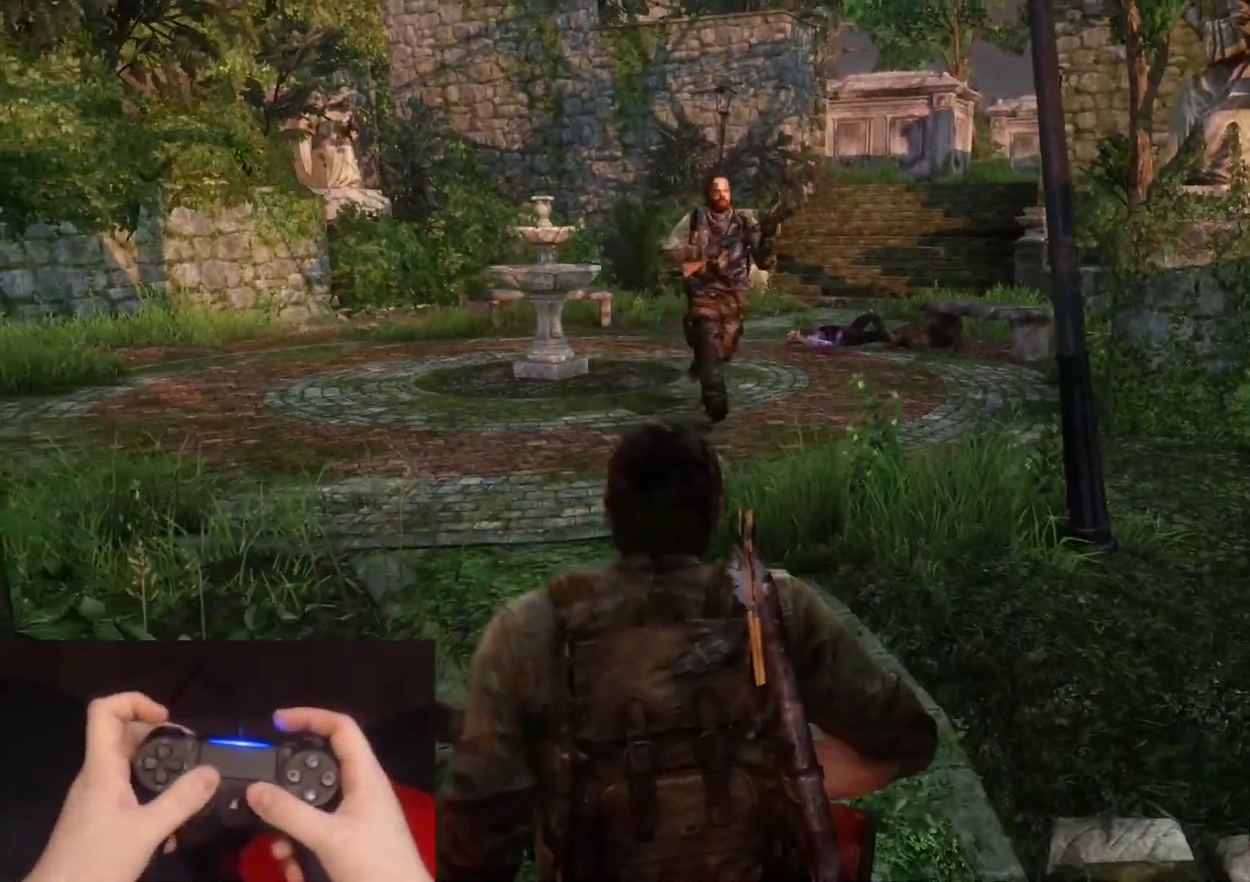
{"buttons": ["L2"], "left_stick": "up-left", "right_stick": "center", "events": [[150, "right_stick", "center"], [233, "left_stick", "up-left"]]}
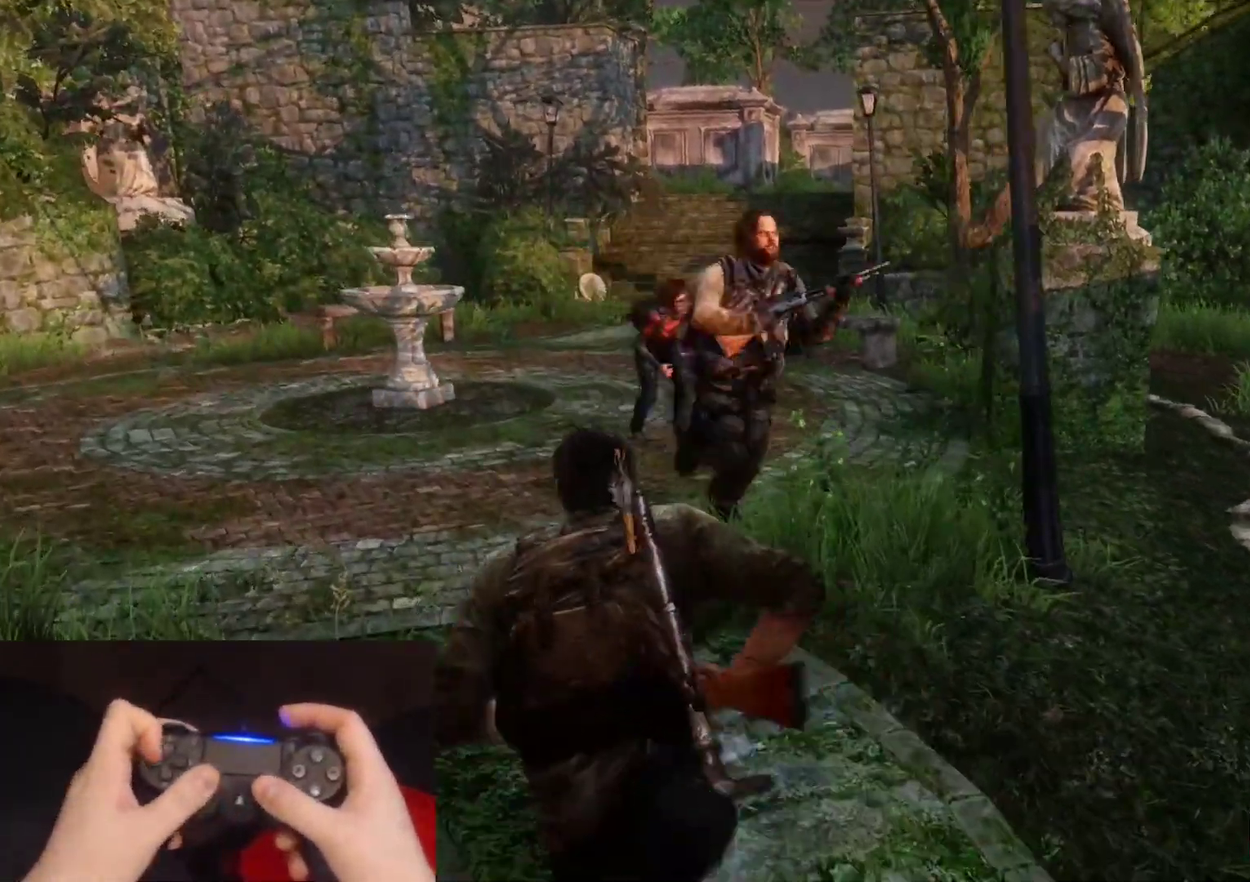
{"buttons": ["L2"], "left_stick": "up", "right_stick": "center", "events": [[33, "right_stick", "right"], [50, "DPAD_LEFT", "down"], [167, "DPAD_LEFT", "up"], [200, "right_stick", "center"], [317, "right_stick", "right"], [350, "left_stick", "up"], [483, "right_stick", "center"]]}
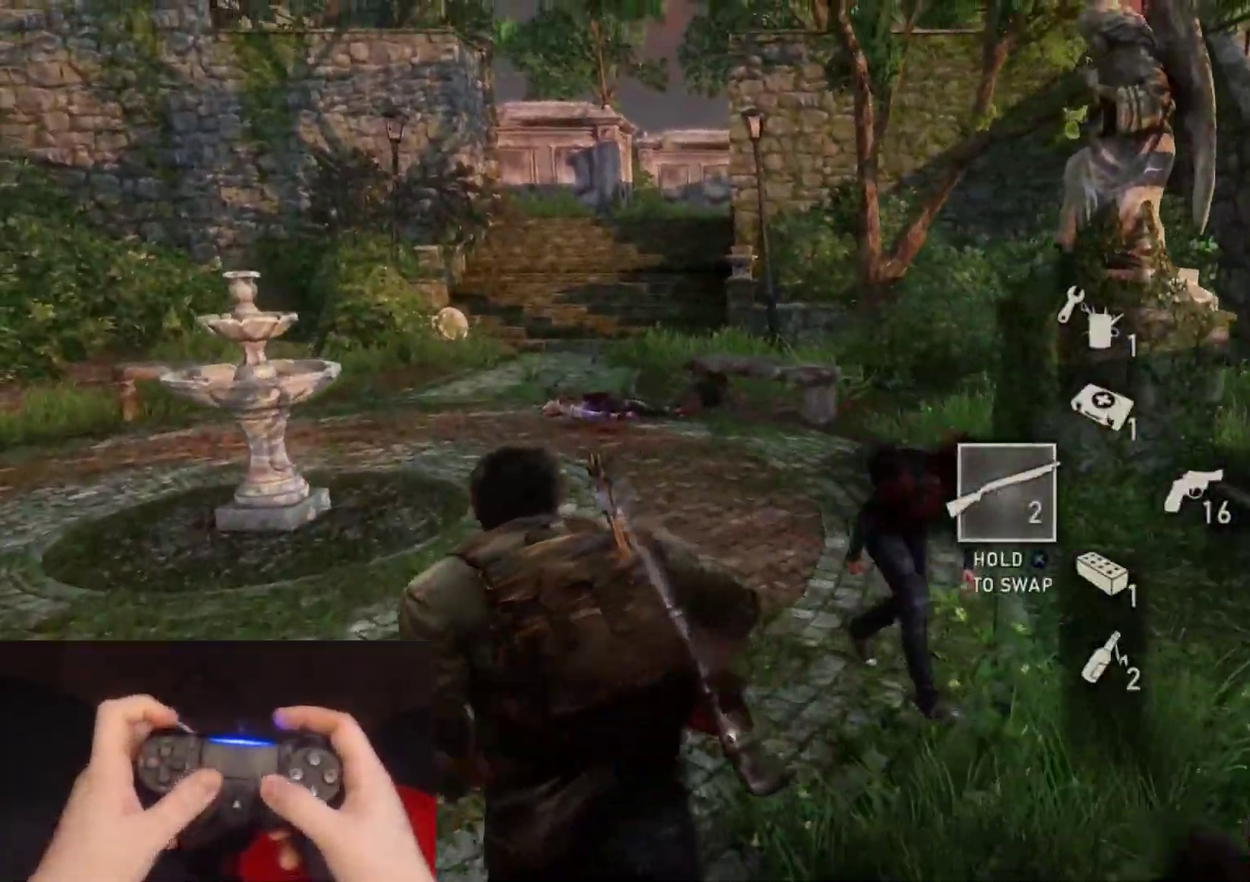
{"buttons": [], "left_stick": "center", "right_stick": "center", "events": [[167, "START", "down"], [167, "left_stick", "center"], [183, "L2", "up"], [300, "START", "up"]]}